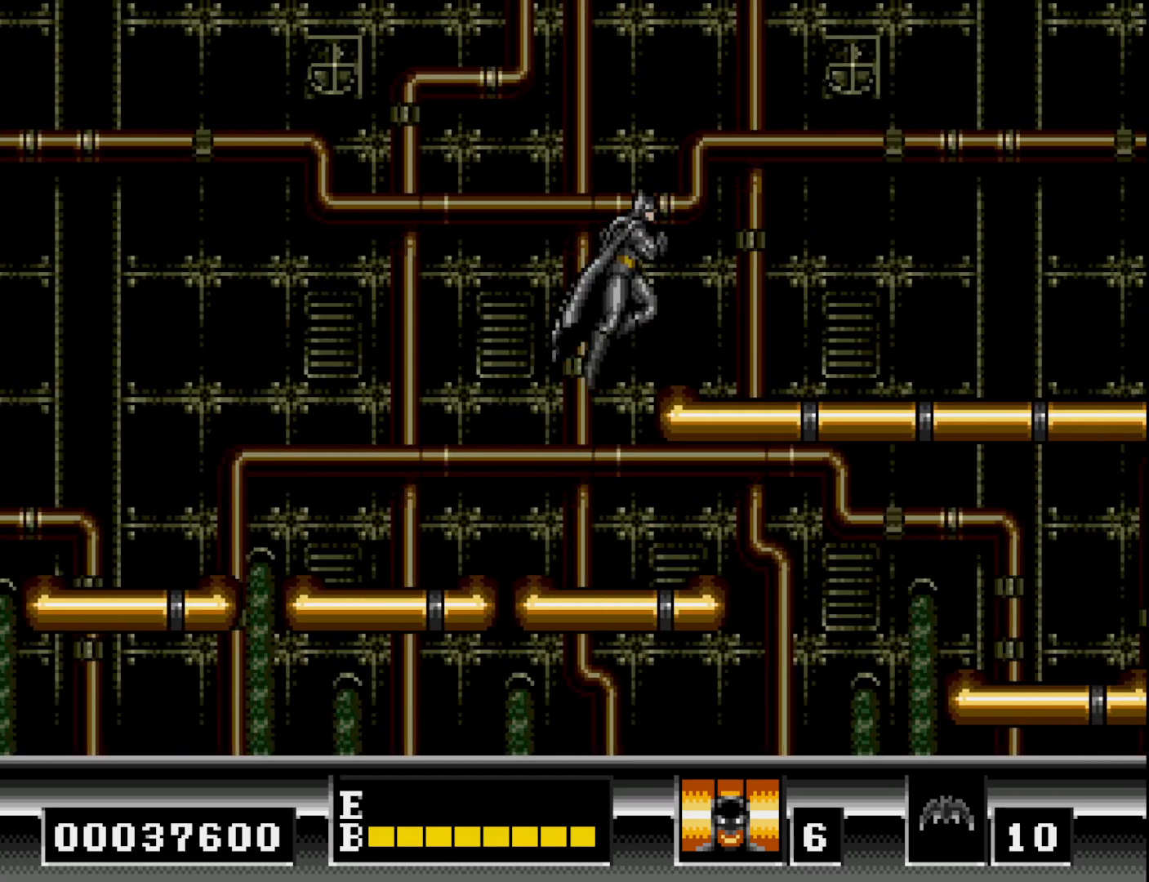
Gameplay with a controller (Xbox layout); each line is a JSON object with the inputs held at the frame after it. "events" lists button and stick changes between this image and that frame as [ms after this image, input, new state], when the widget could be followed in between. Not read: left_stick.
{"buttons": ["DPAD_RIGHT"], "right_stick": "center", "events": [[200, "B", "up"]]}
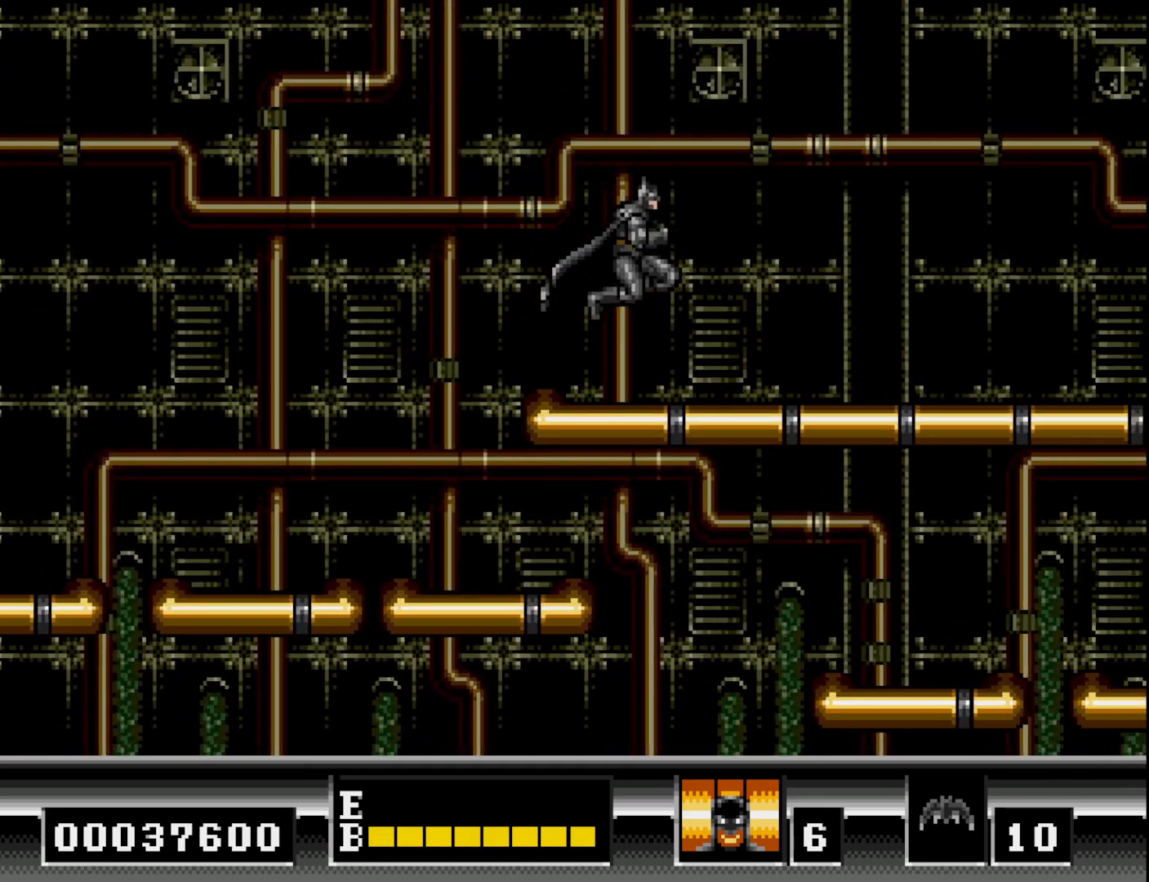
{"buttons": ["DPAD_RIGHT"], "right_stick": "center", "events": []}
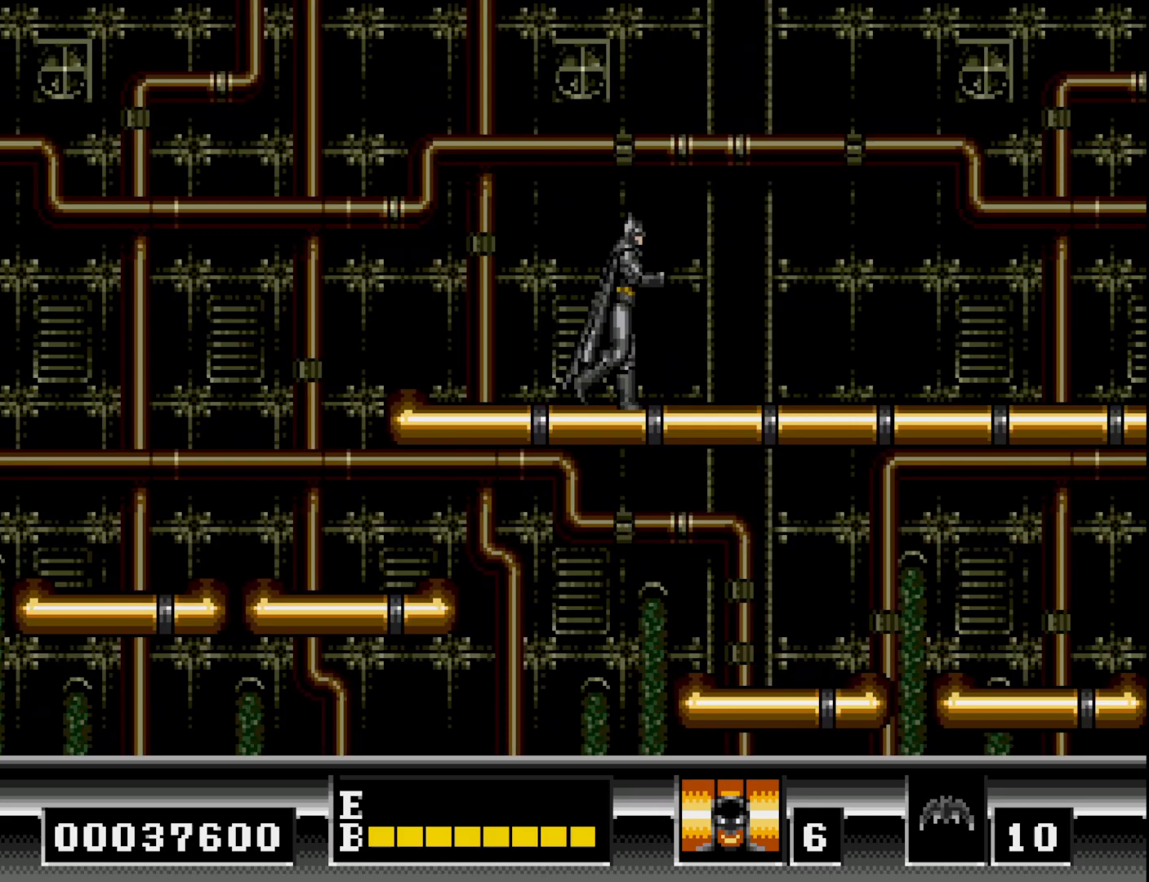
{"buttons": ["DPAD_RIGHT"], "right_stick": "center", "events": []}
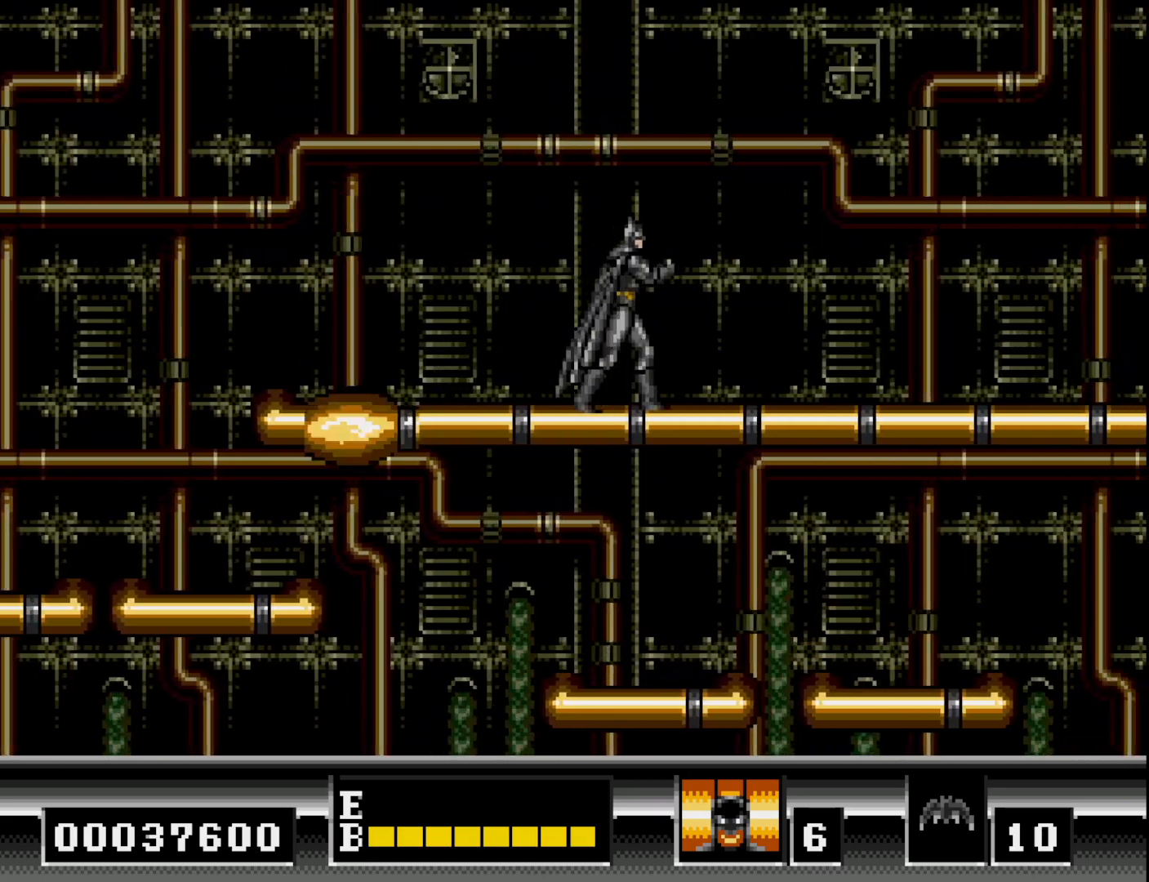
{"buttons": ["DPAD_RIGHT"], "right_stick": "center", "events": []}
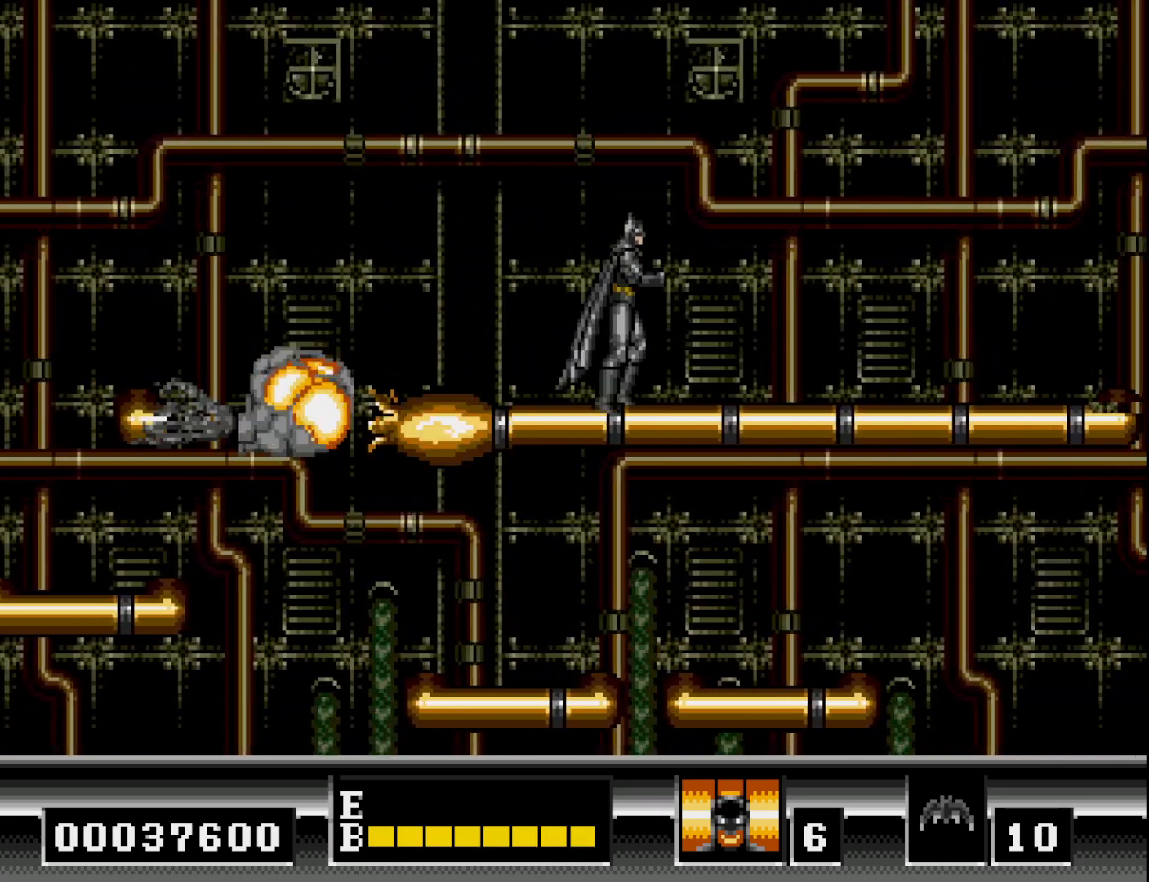
{"buttons": ["DPAD_RIGHT"], "right_stick": "center", "events": []}
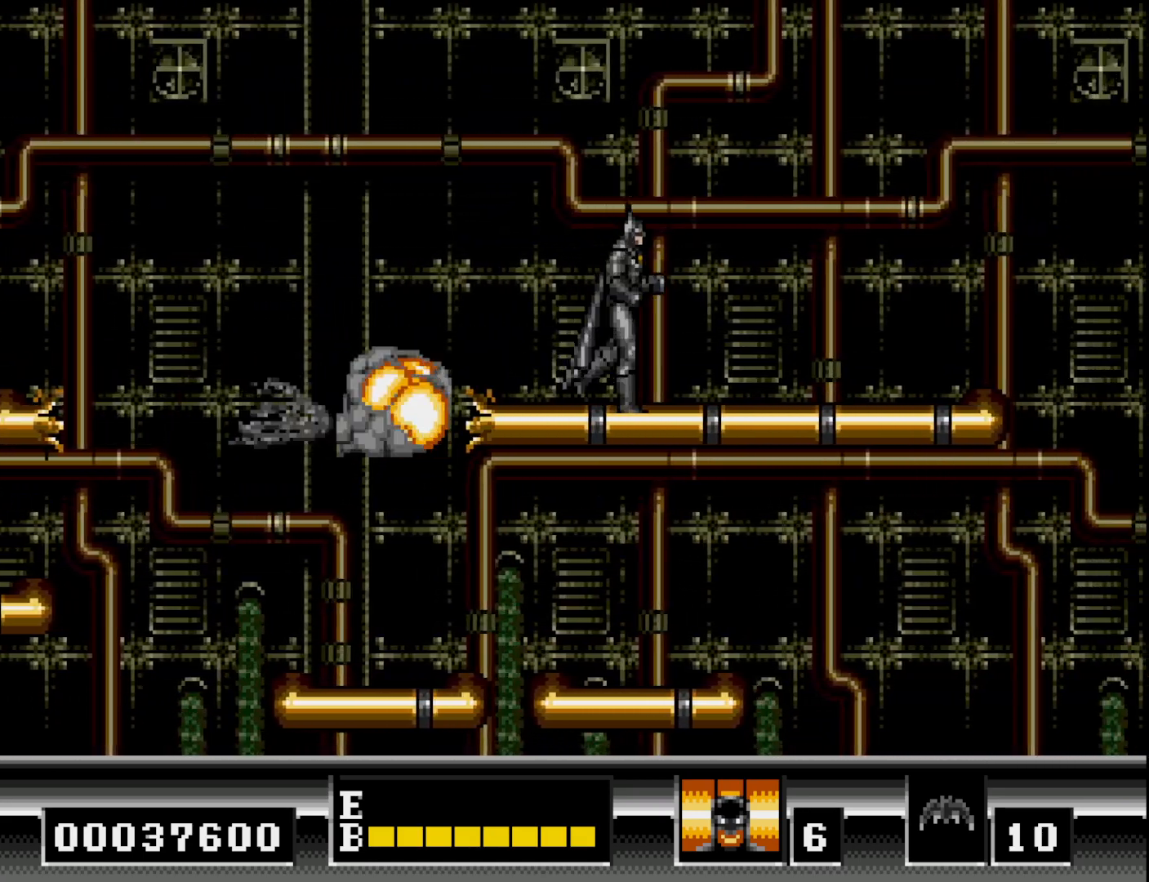
{"buttons": ["B", "DPAD_RIGHT"], "right_stick": "center", "events": [[150, "B", "down"]]}
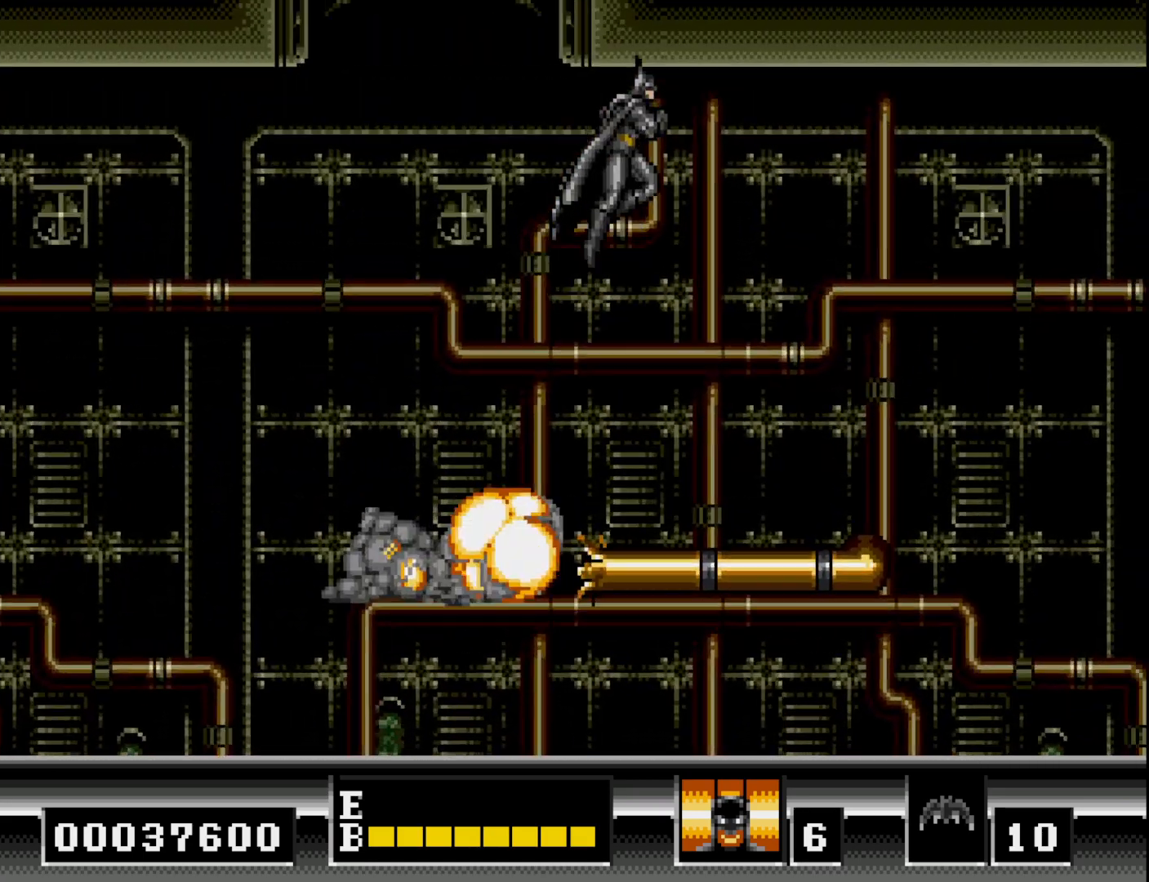
{"buttons": ["B", "DPAD_RIGHT"], "right_stick": "center", "events": []}
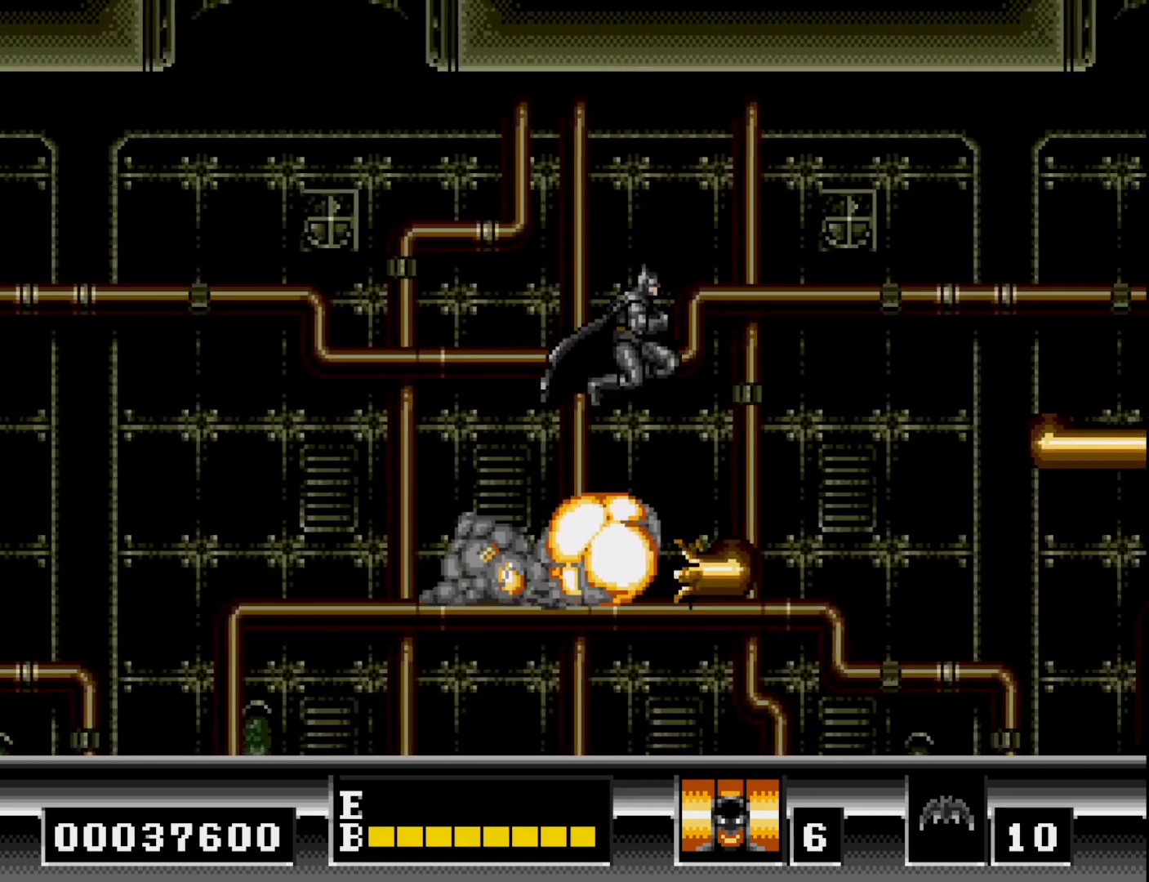
{"buttons": [], "right_stick": "center", "events": [[167, "B", "up"], [350, "DPAD_RIGHT", "up"]]}
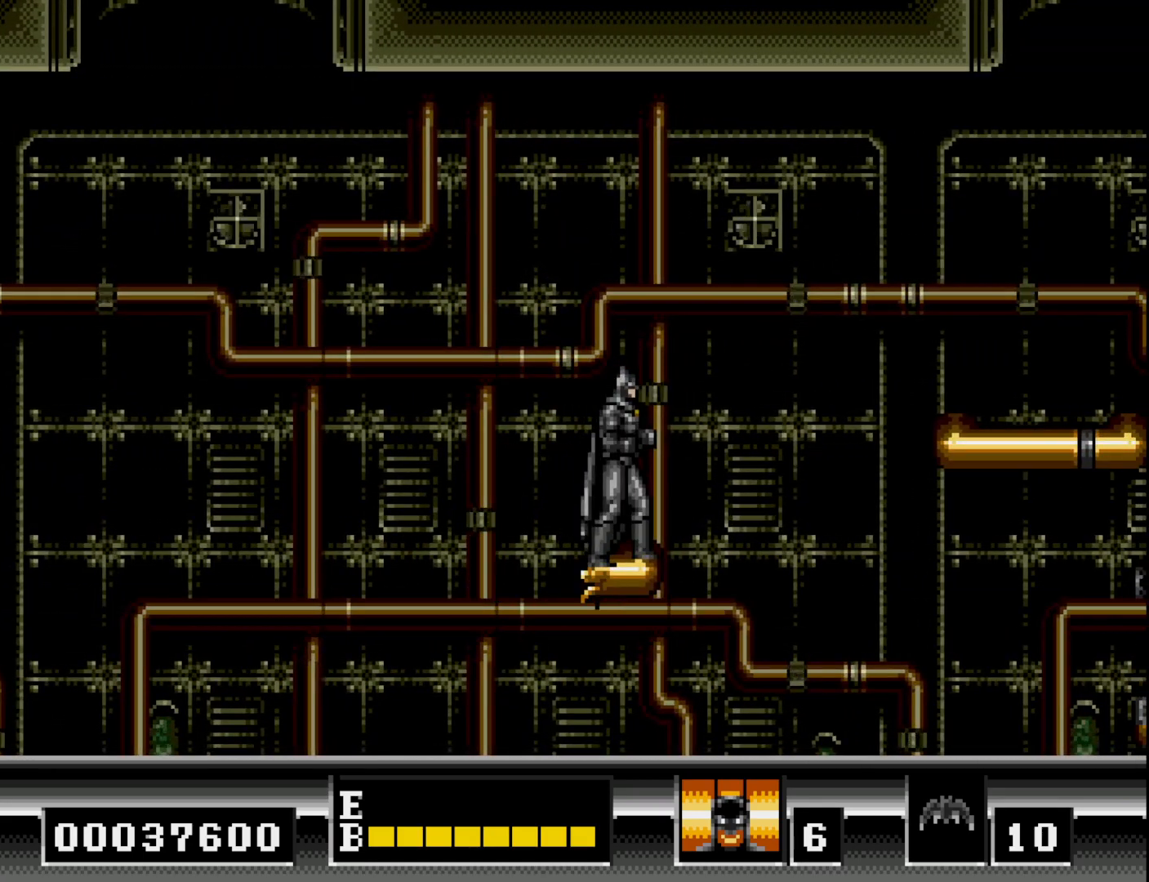
{"buttons": [], "right_stick": "center", "events": []}
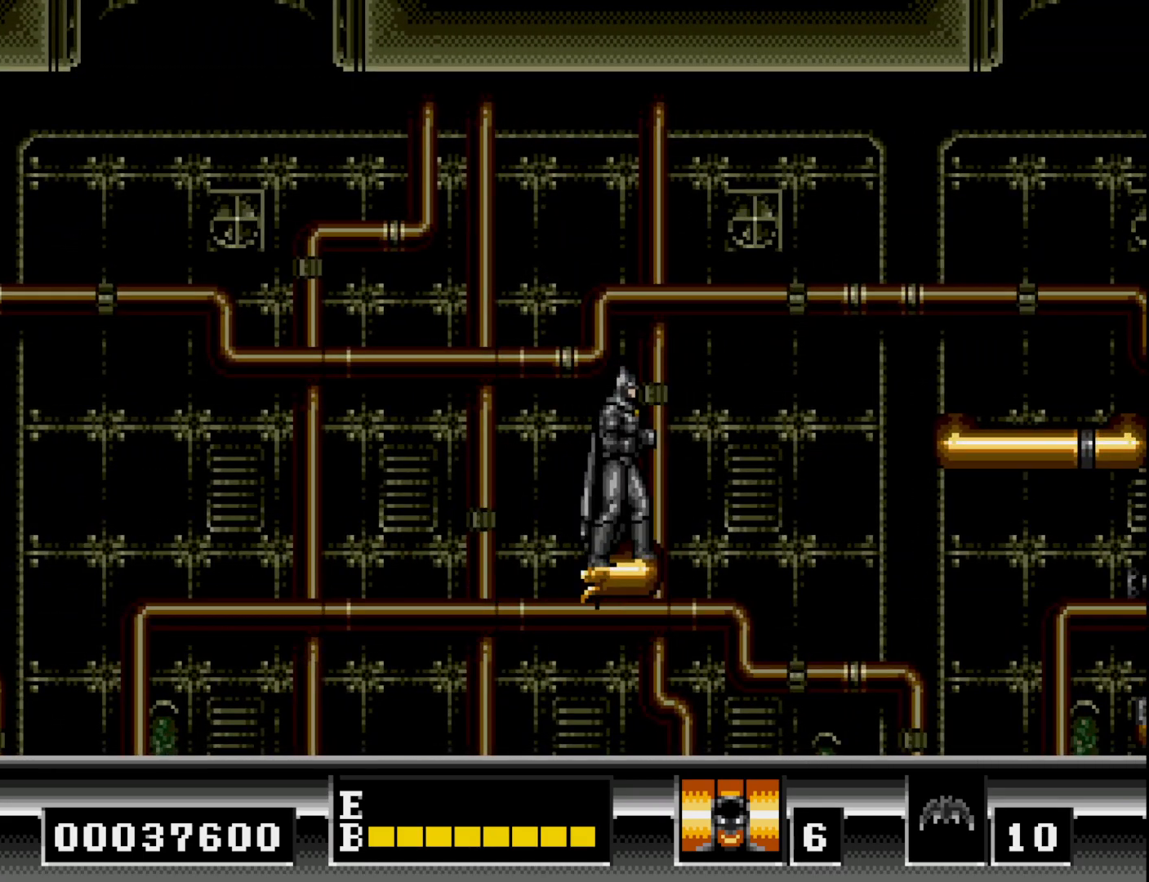
{"buttons": [], "right_stick": "center", "events": []}
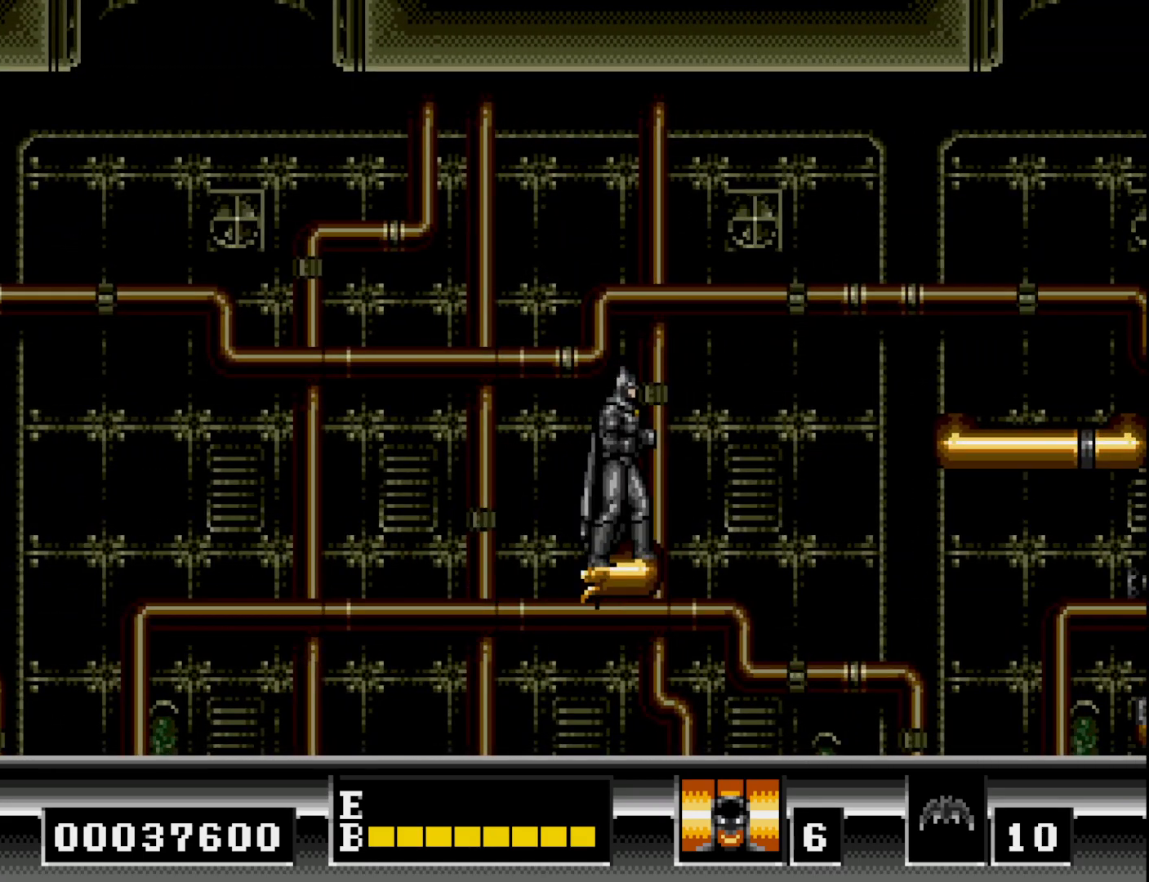
{"buttons": ["B", "DPAD_RIGHT"], "right_stick": "center", "events": [[350, "DPAD_RIGHT", "down"], [383, "B", "down"]]}
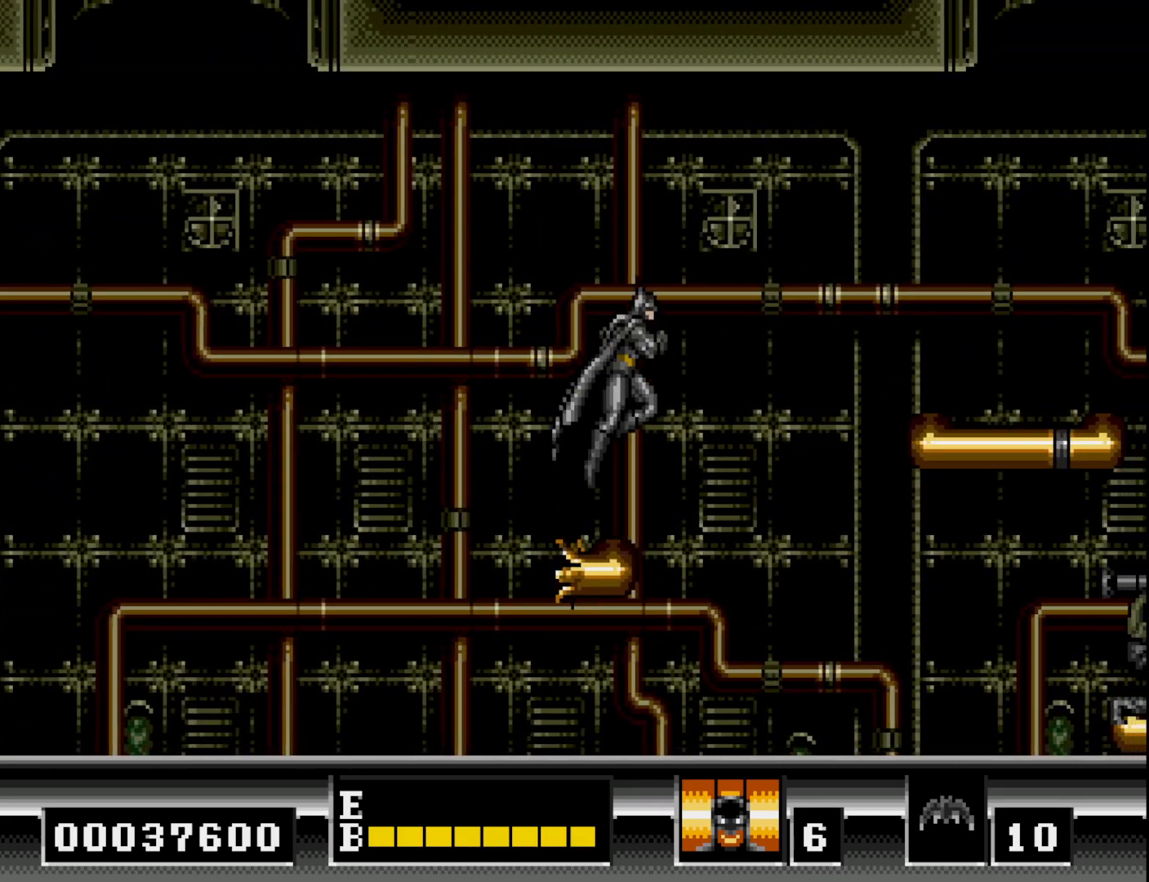
{"buttons": ["B", "DPAD_RIGHT"], "right_stick": "center", "events": [[150, "B", "up"], [233, "B", "down"]]}
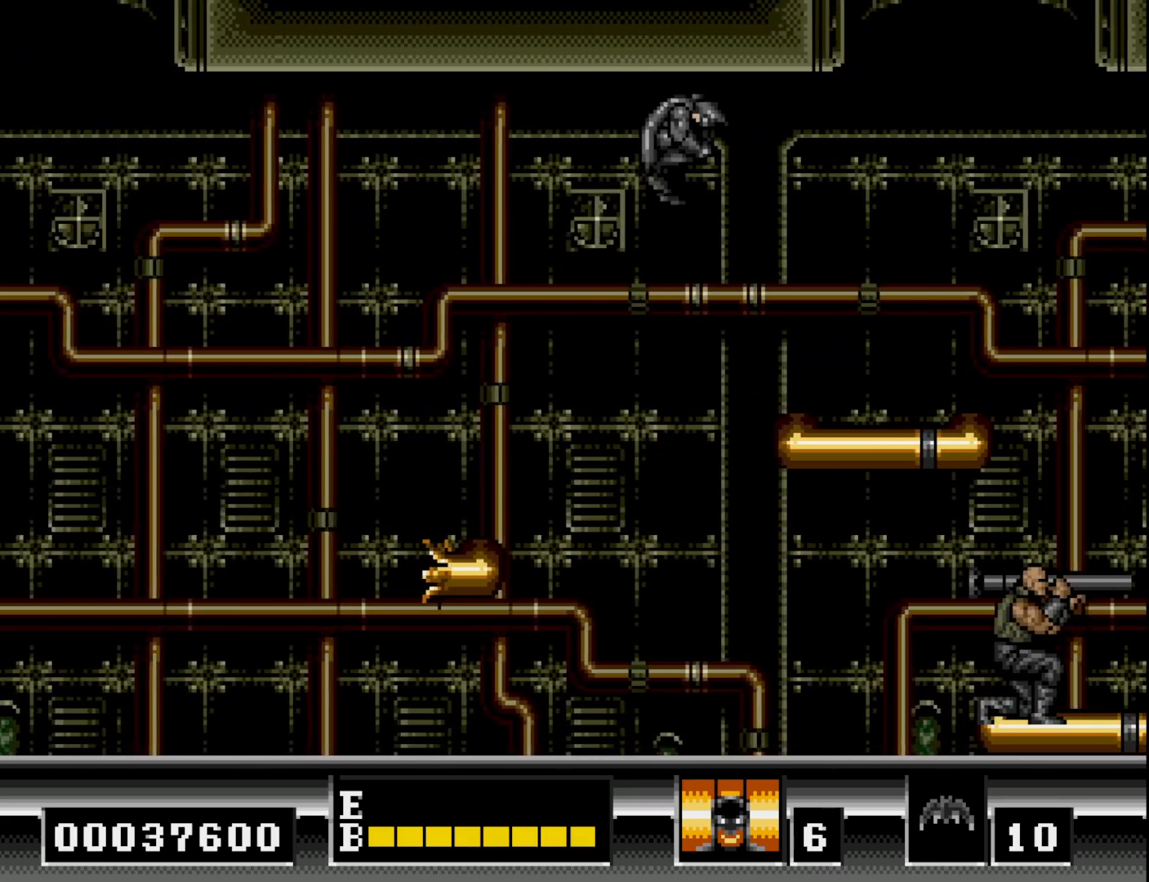
{"buttons": [], "right_stick": "center", "events": [[250, "B", "up"], [400, "DPAD_RIGHT", "up"]]}
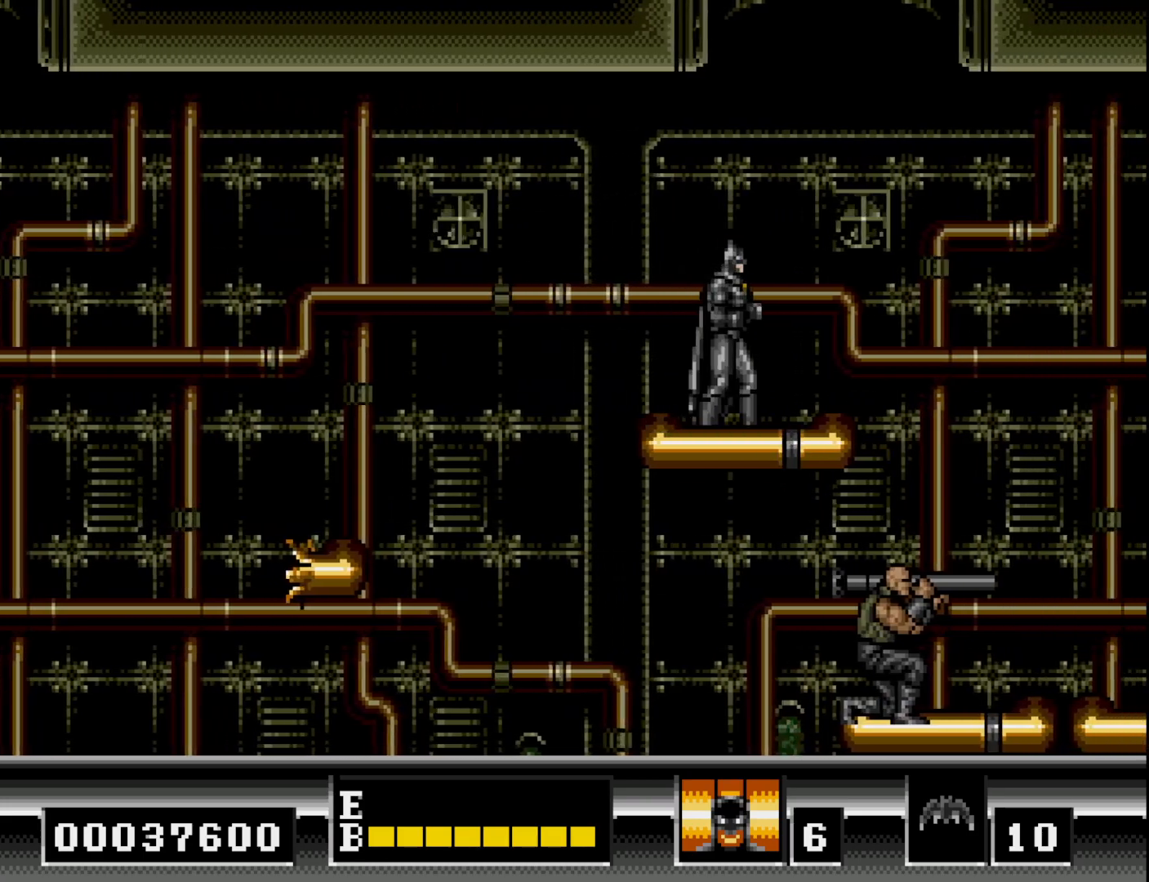
{"buttons": ["DPAD_RIGHT"], "right_stick": "center", "events": [[333, "DPAD_RIGHT", "down"]]}
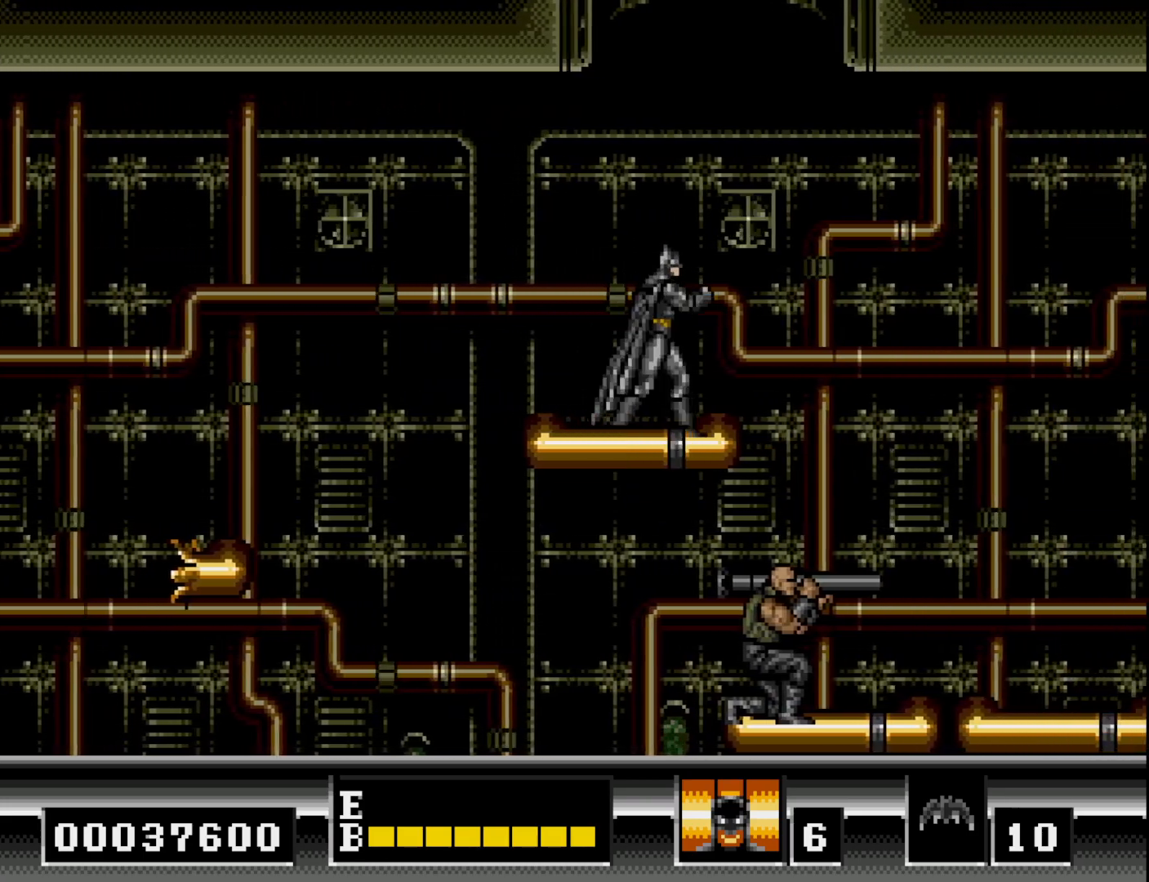
{"buttons": ["B", "DPAD_RIGHT"], "right_stick": "center", "events": [[100, "B", "down"]]}
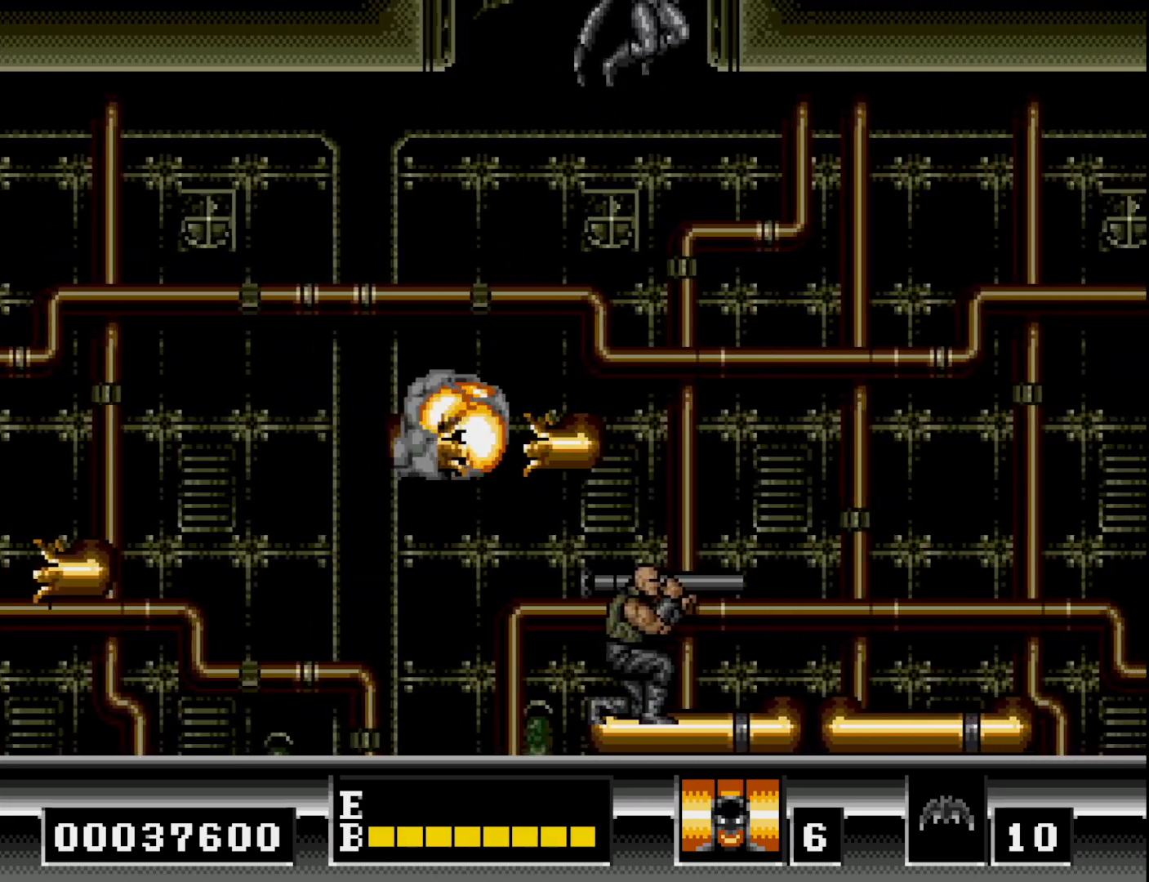
{"buttons": ["DPAD_RIGHT"], "right_stick": "center", "events": [[33, "B", "up"]]}
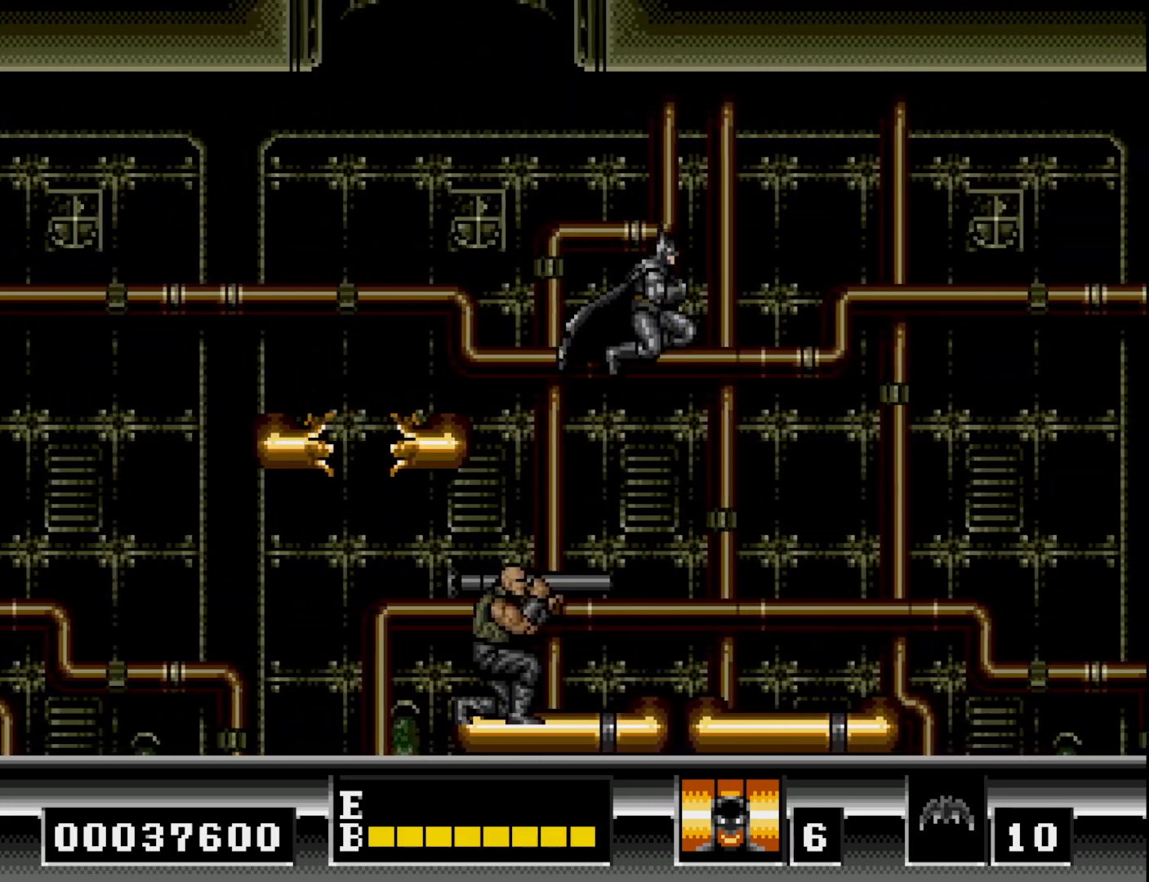
{"buttons": ["DPAD_DOWN"], "right_stick": "center", "events": [[117, "DPAD_RIGHT", "up"], [167, "DPAD_DOWN", "down"]]}
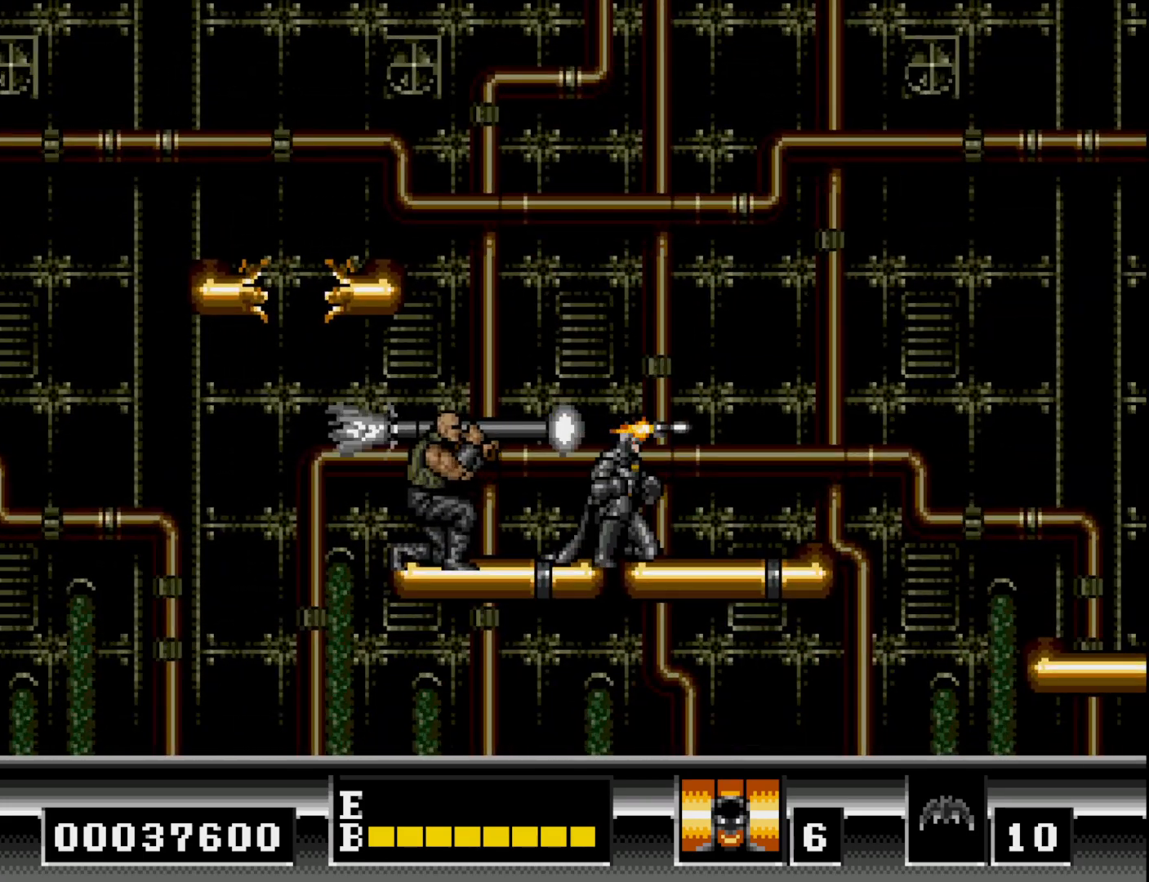
{"buttons": ["DPAD_LEFT"], "right_stick": "center", "events": [[317, "DPAD_DOWN", "up"], [317, "DPAD_LEFT", "down"]]}
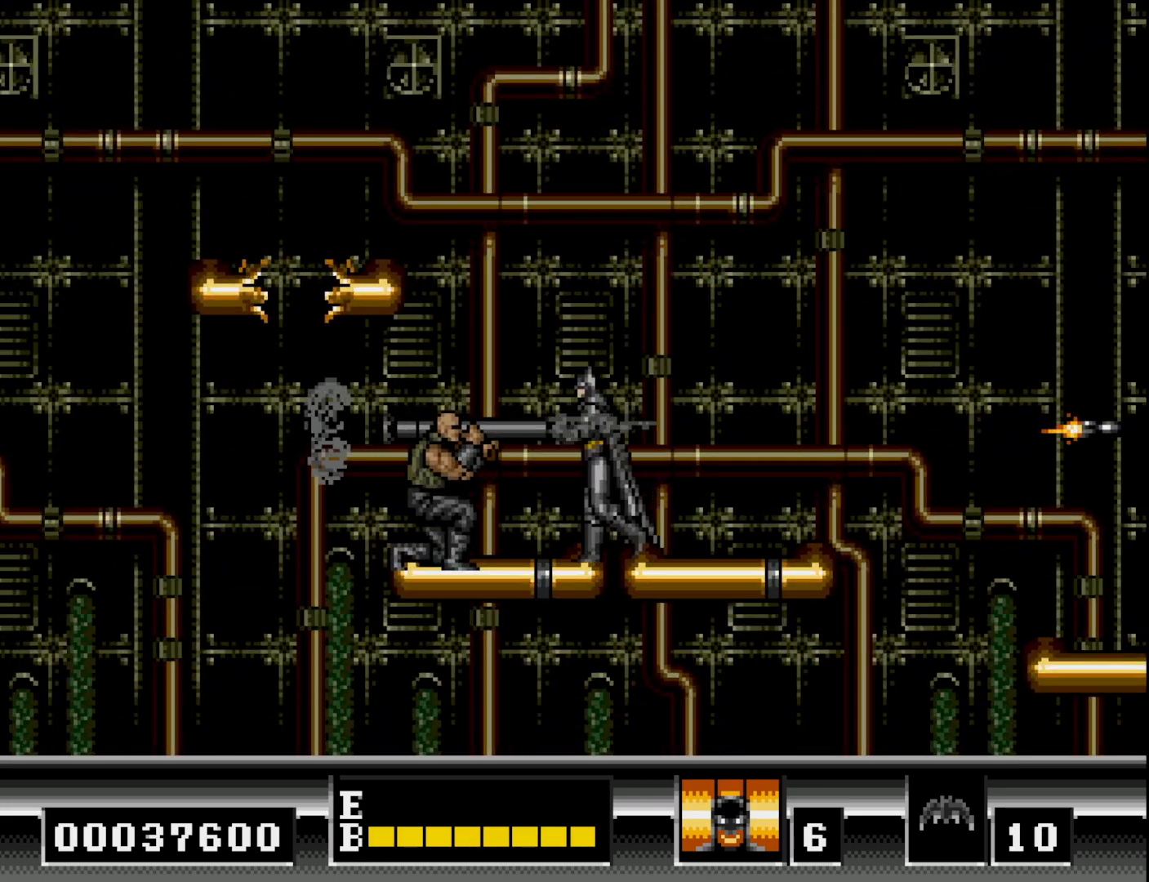
{"buttons": ["DPAD_DOWN"], "right_stick": "center", "events": [[117, "DPAD_DOWN", "down"], [133, "DPAD_LEFT", "up"], [183, "A", "down"], [283, "A", "up"], [350, "A", "down"], [450, "A", "up"]]}
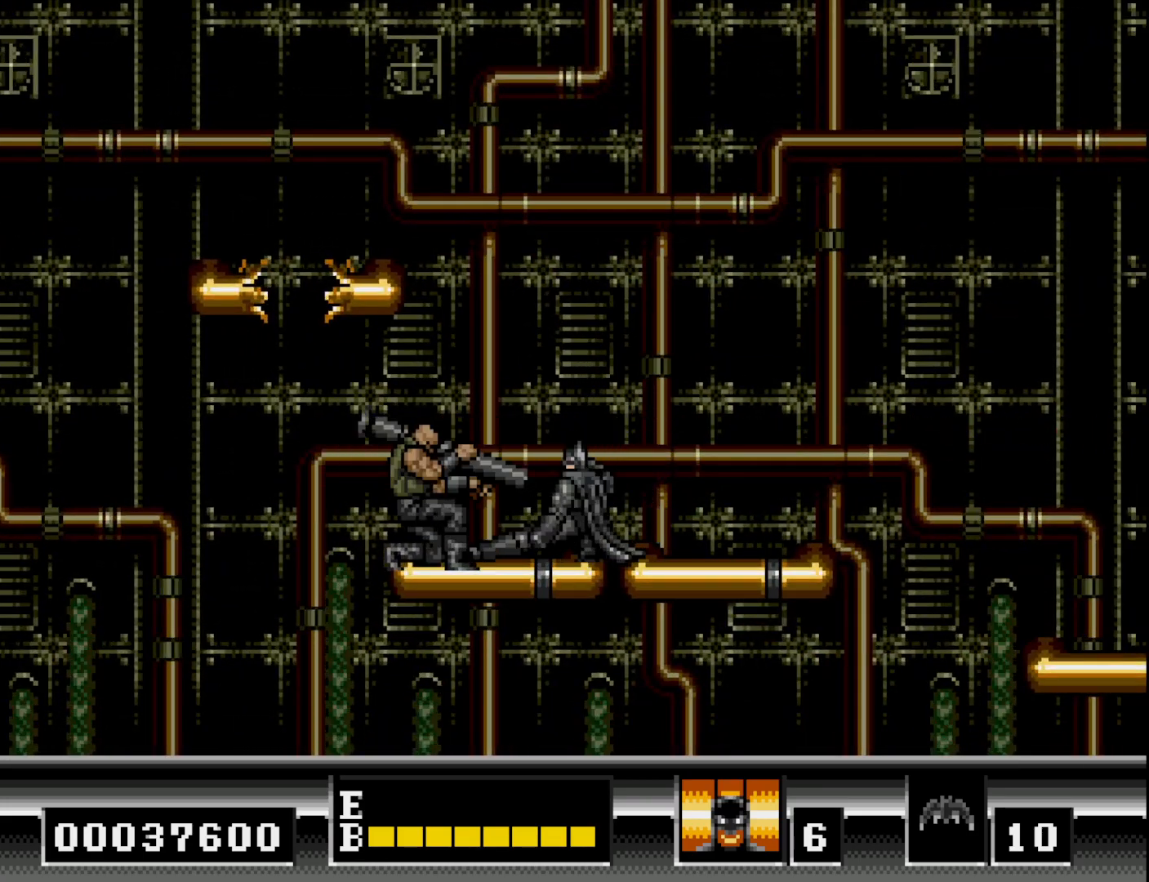
{"buttons": ["A", "DPAD_DOWN"], "right_stick": "center", "events": [[17, "A", "down"], [100, "A", "up"], [167, "A", "down"], [267, "A", "up"], [317, "A", "down"], [400, "A", "up"], [467, "A", "down"]]}
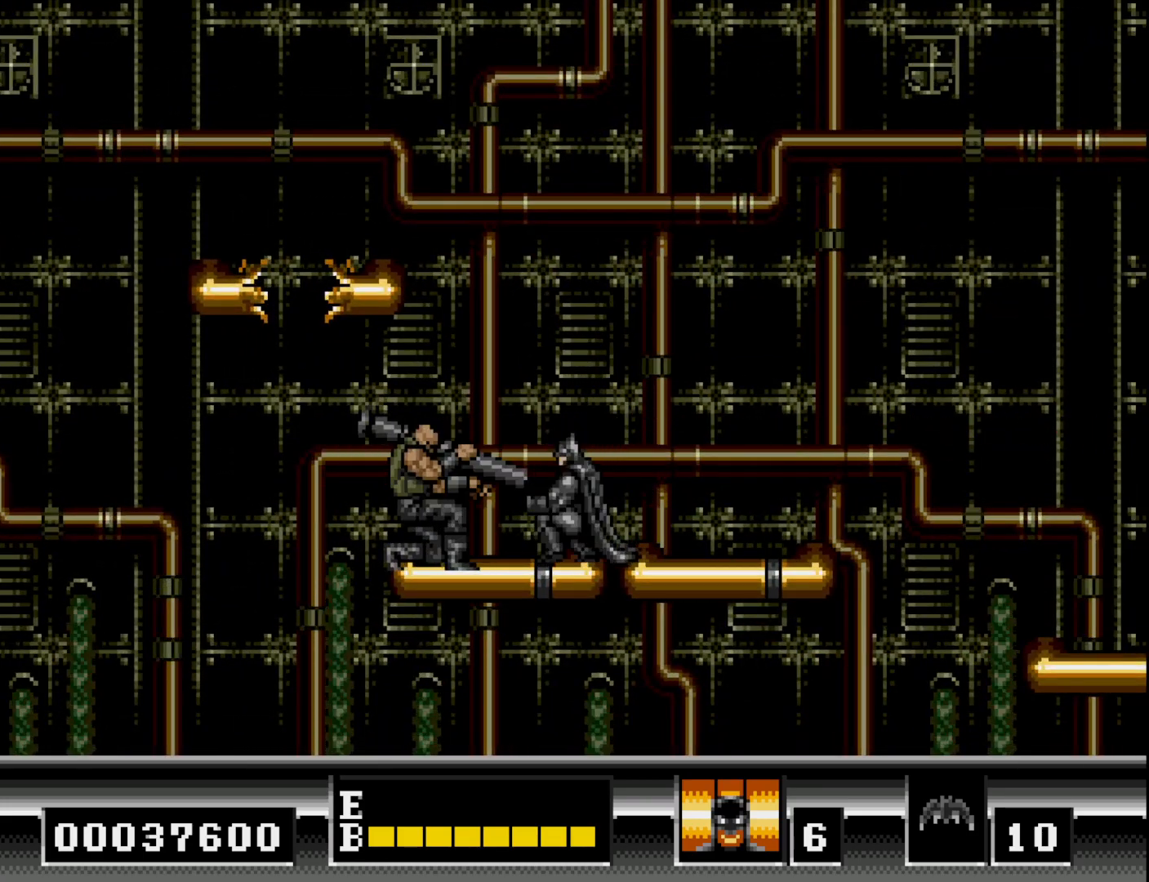
{"buttons": ["DPAD_DOWN"], "right_stick": "center", "events": [[67, "A", "up"], [117, "A", "down"], [200, "A", "up"], [283, "A", "down"], [350, "A", "up"], [417, "A", "down"], [483, "A", "up"]]}
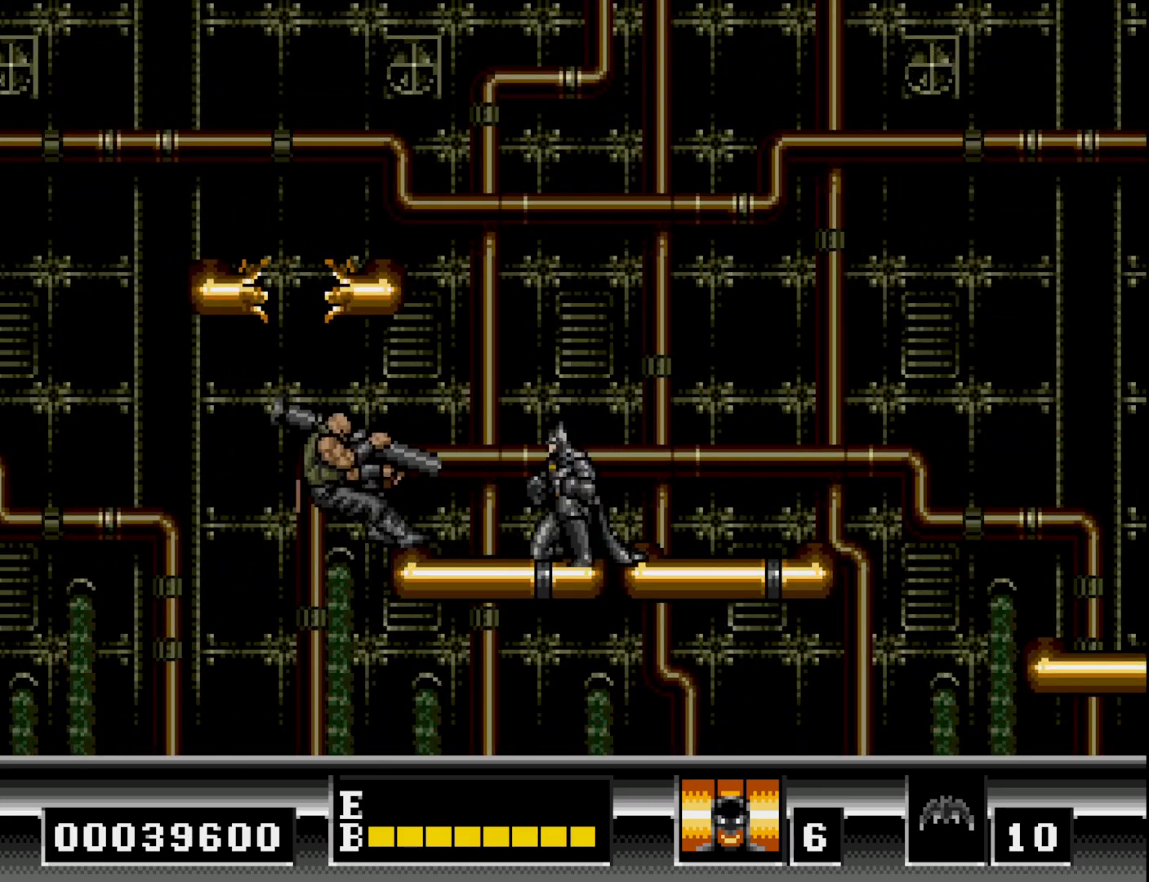
{"buttons": ["DPAD_RIGHT"], "right_stick": "center", "events": [[67, "A", "down"], [133, "A", "up"], [250, "DPAD_DOWN", "up"], [333, "DPAD_RIGHT", "down"]]}
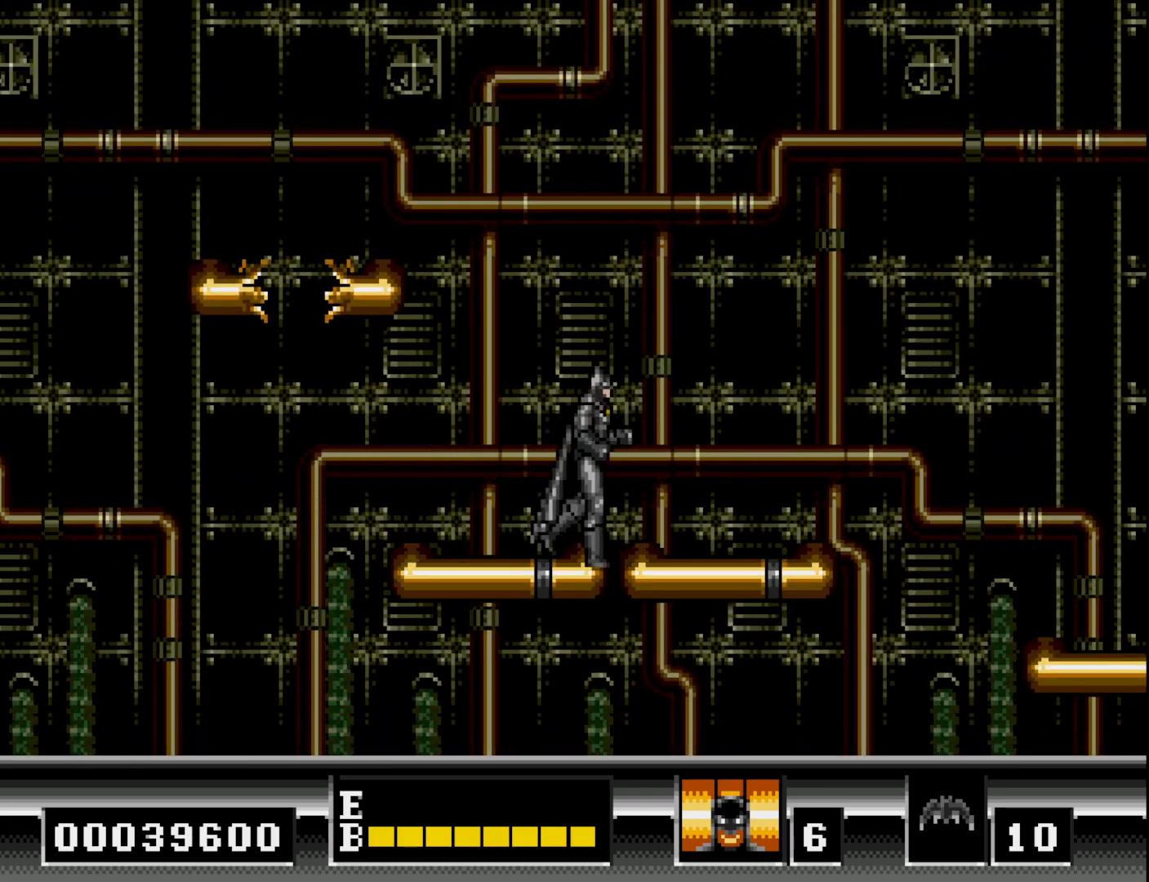
{"buttons": ["DPAD_RIGHT"], "right_stick": "center", "events": []}
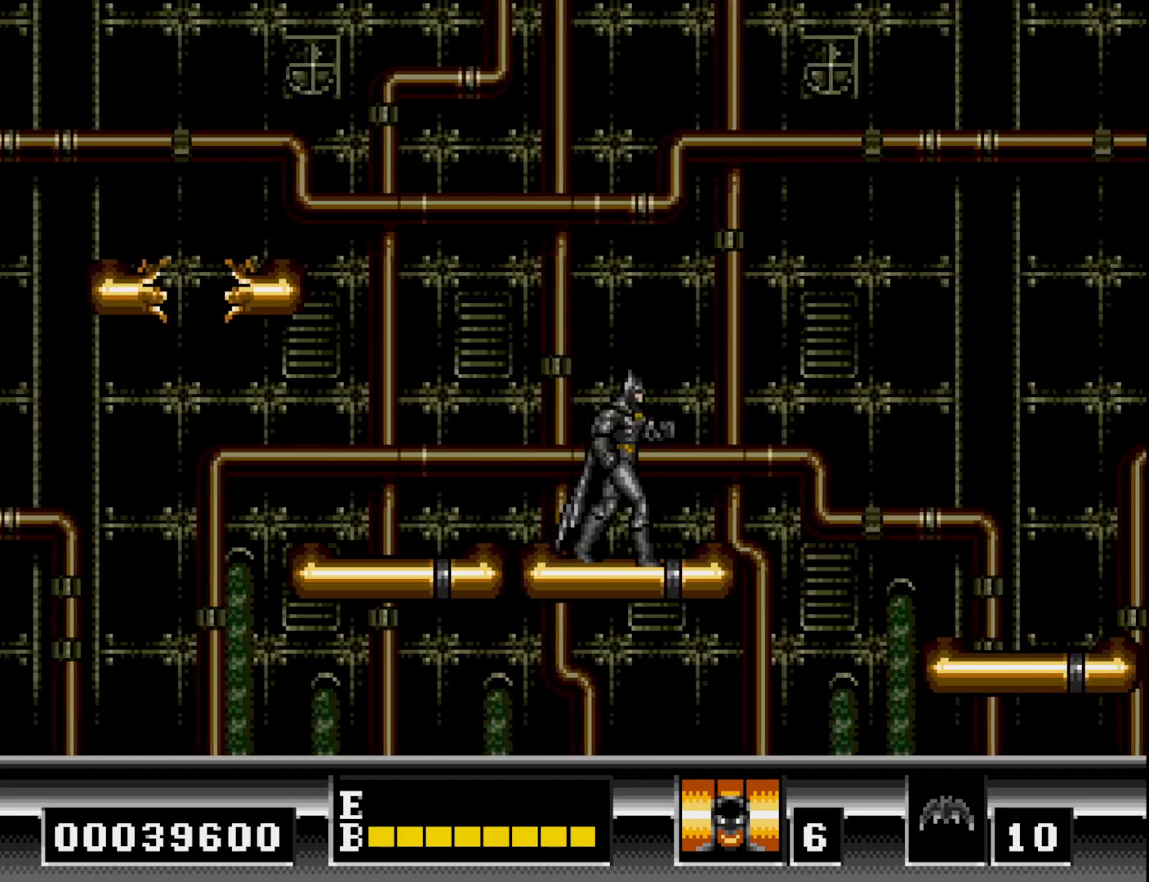
{"buttons": [], "right_stick": "center", "events": [[117, "DPAD_RIGHT", "up"]]}
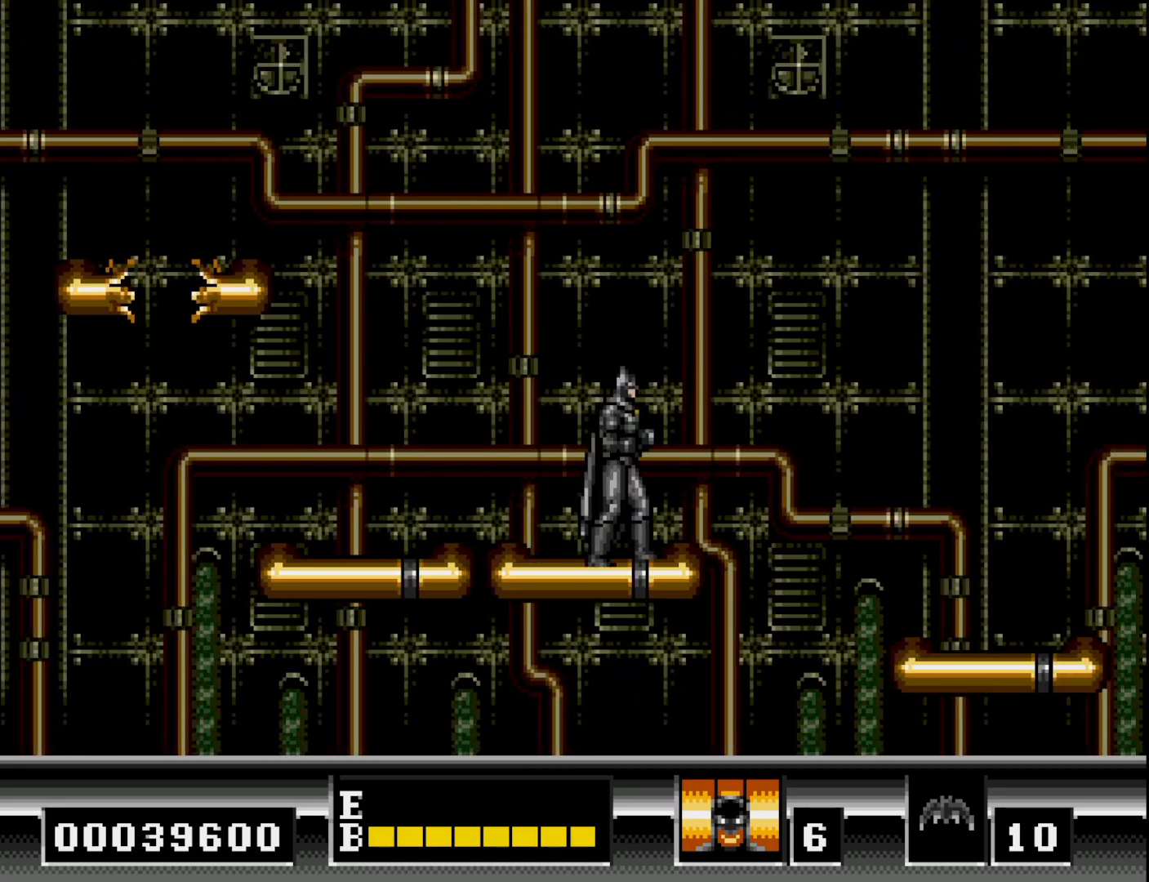
{"buttons": ["DPAD_RIGHT"], "right_stick": "center", "events": [[383, "DPAD_RIGHT", "down"]]}
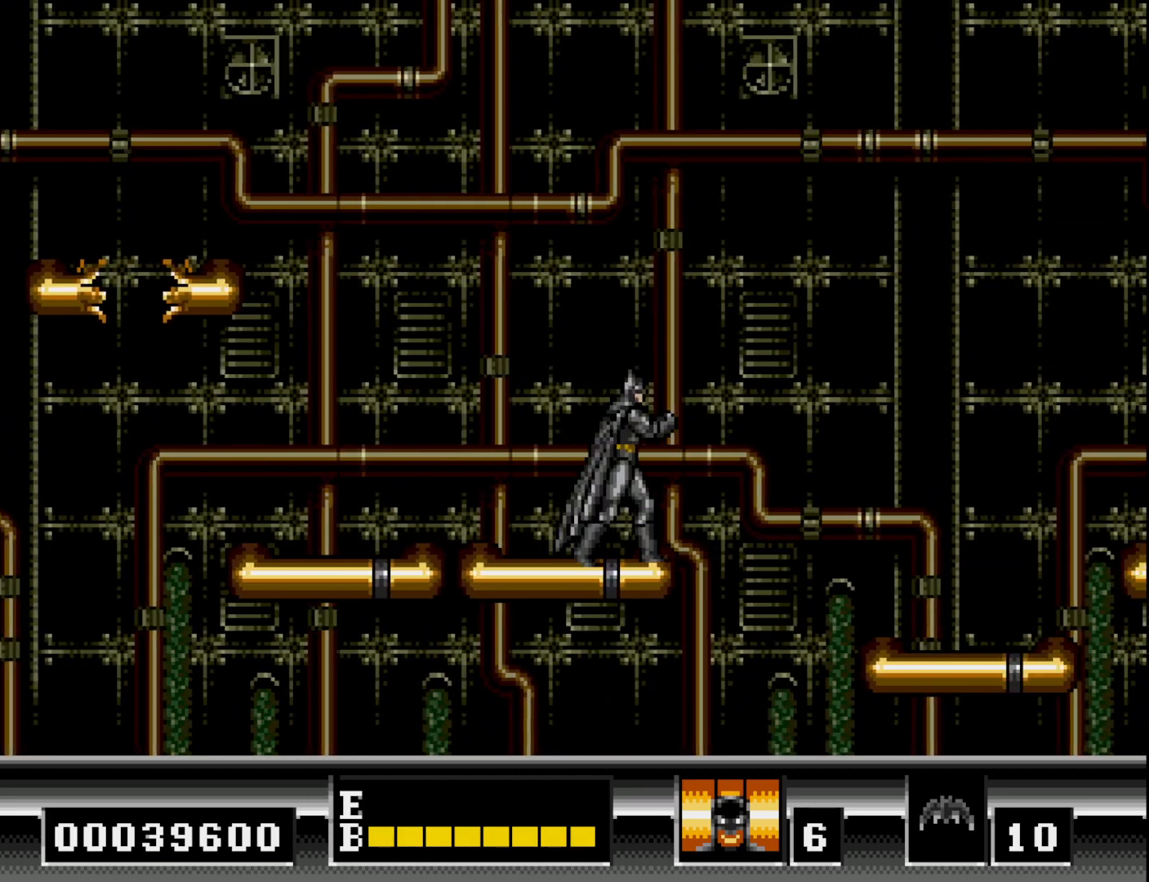
{"buttons": ["B", "DPAD_RIGHT"], "right_stick": "center", "events": [[83, "B", "down"]]}
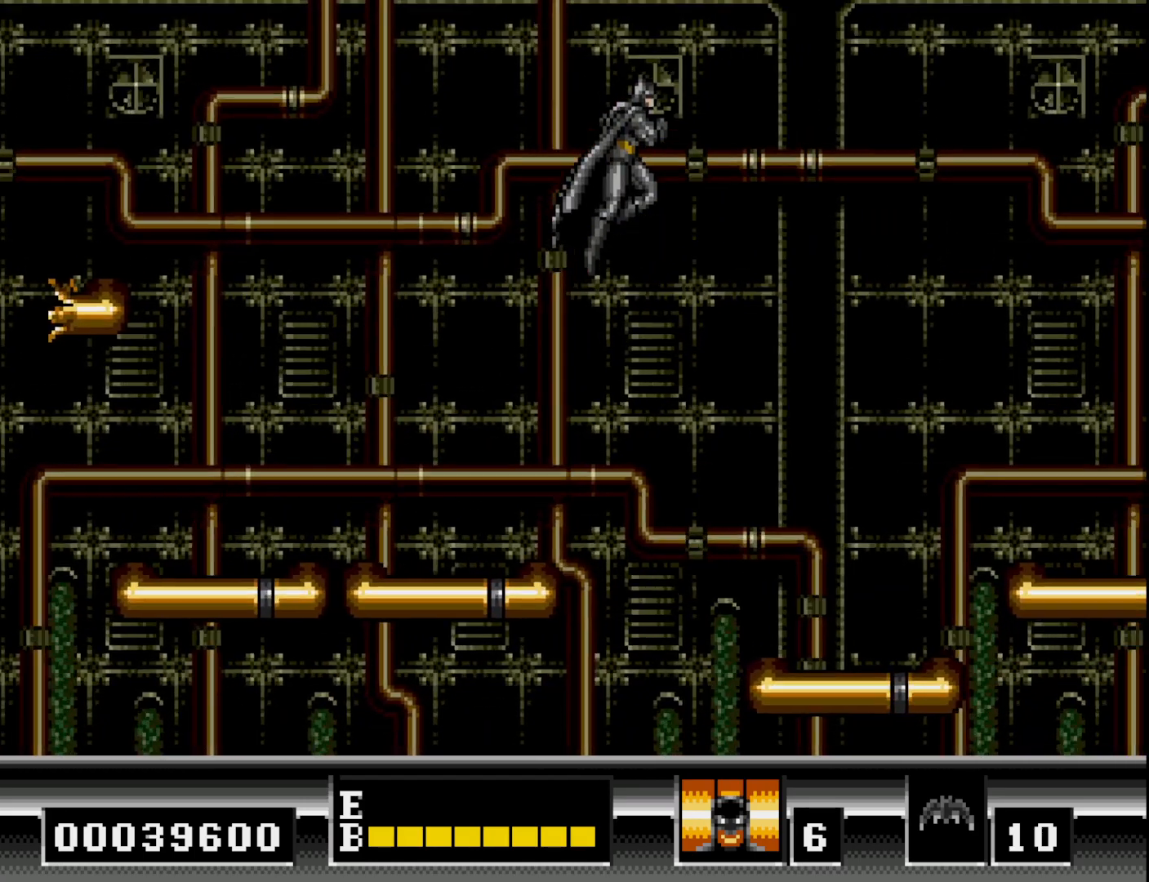
{"buttons": ["DPAD_RIGHT"], "right_stick": "center", "events": [[117, "B", "up"]]}
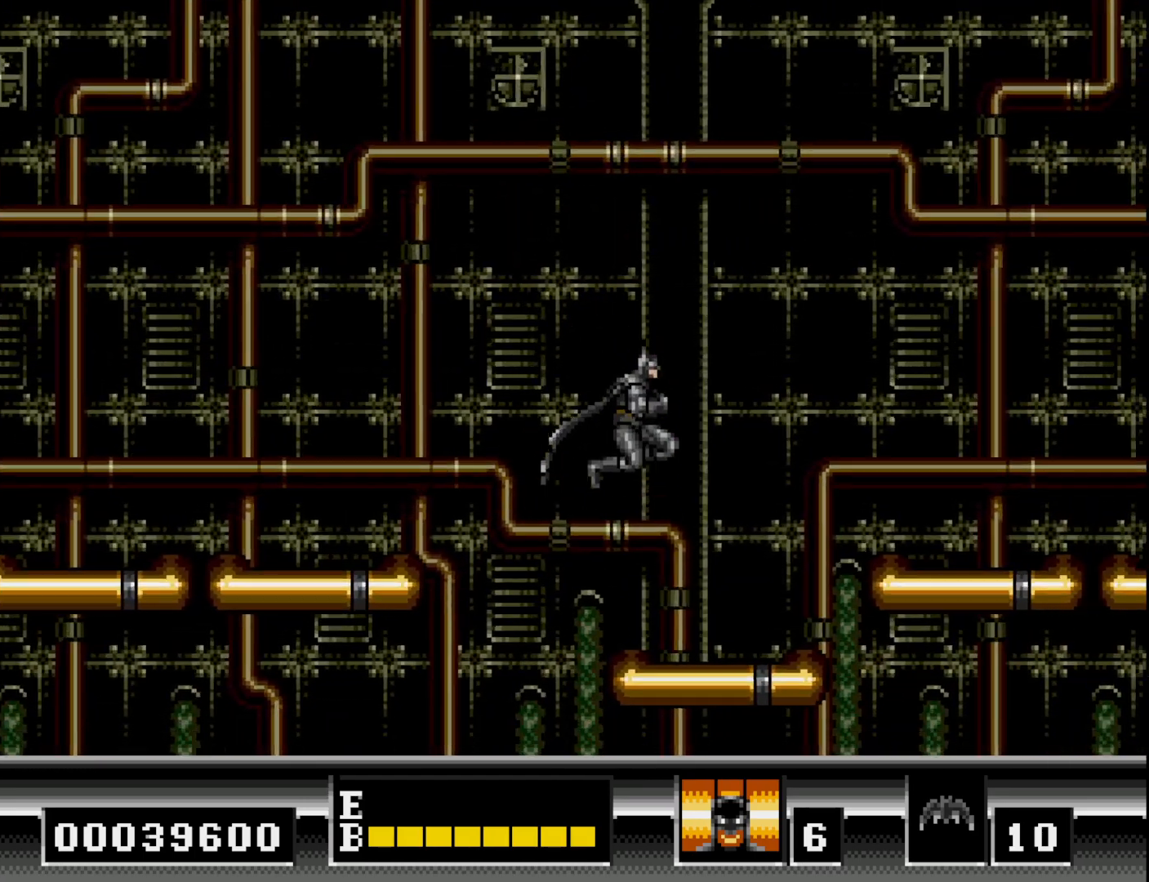
{"buttons": [], "right_stick": "center", "events": [[283, "DPAD_RIGHT", "up"]]}
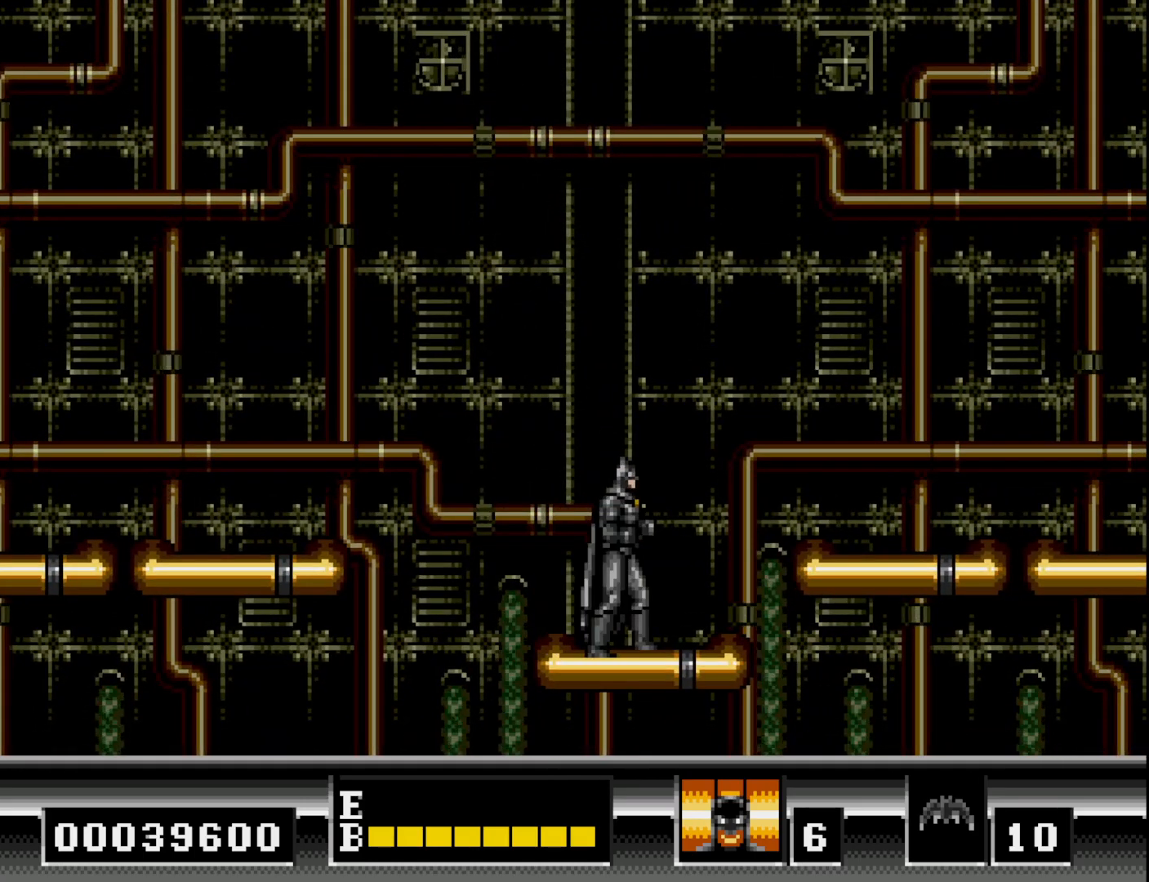
{"buttons": ["B", "DPAD_RIGHT"], "right_stick": "center", "events": [[50, "DPAD_RIGHT", "down"], [217, "B", "down"]]}
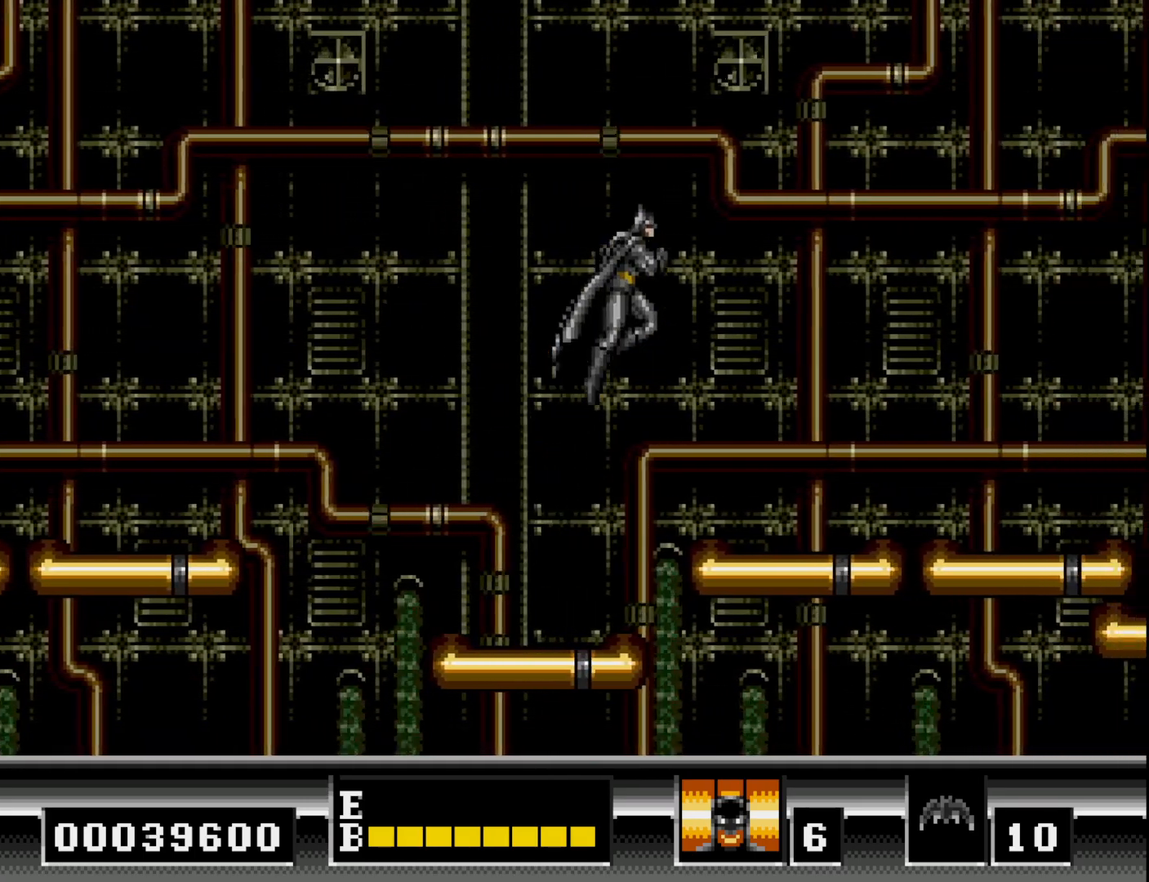
{"buttons": ["DPAD_RIGHT"], "right_stick": "center", "events": [[233, "B", "up"]]}